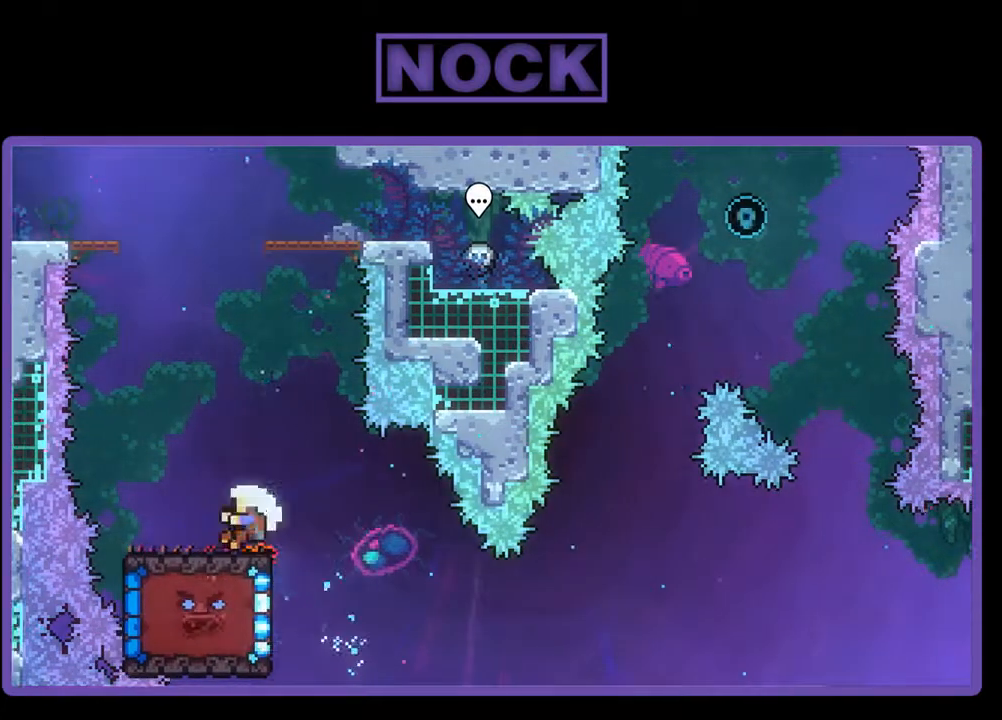
Gameplay with a controller (PlayStation layout); each line is a JSON object with the inputs held at the frame after it. "events" lists button and stick changes between this image and that frame as [ms after this image, input, new state], when the widget could be followed in between. Not read: left_stick right_stick.
{"buttons": [], "events": [[100, "DPAD_LEFT", "up"], [433, "R2", "up"]]}
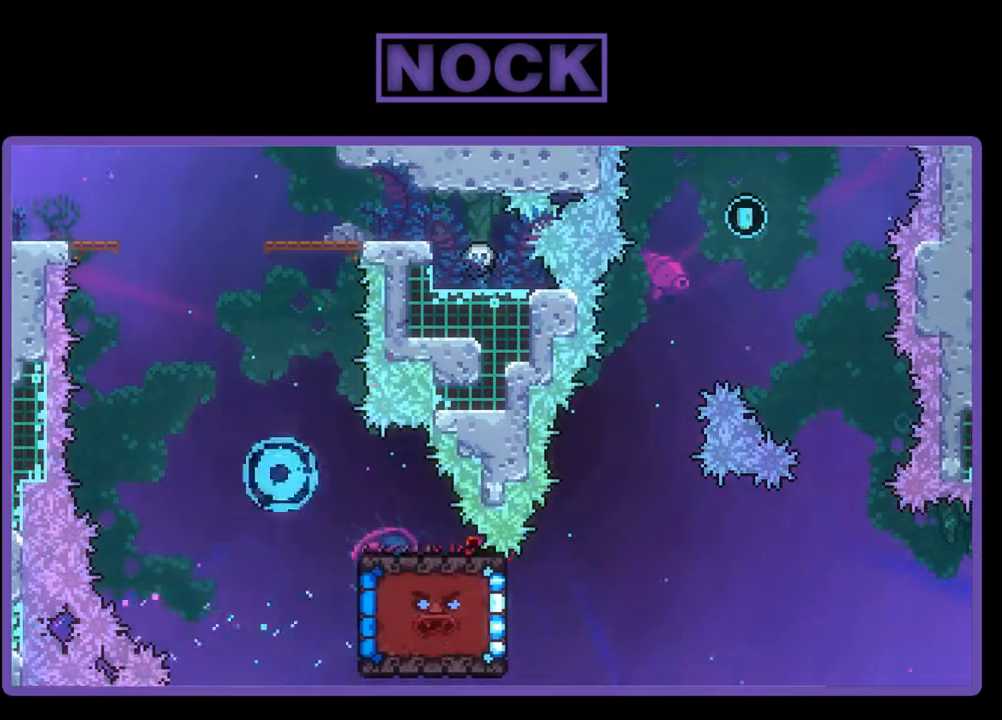
{"buttons": [], "events": []}
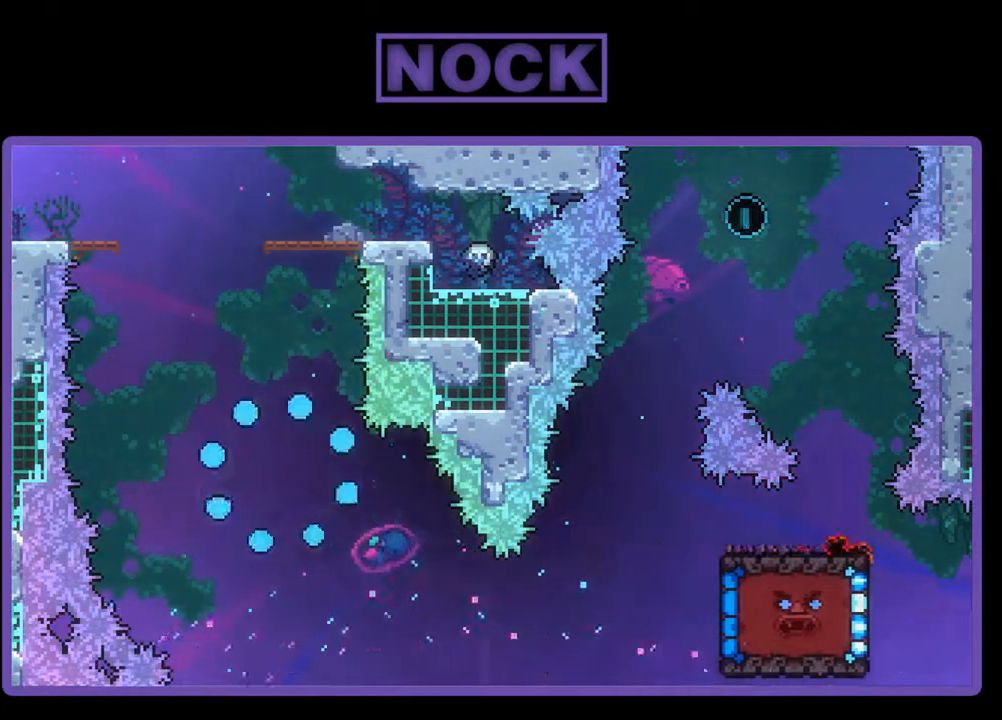
{"buttons": ["R2"], "events": [[333, "R2", "down"]]}
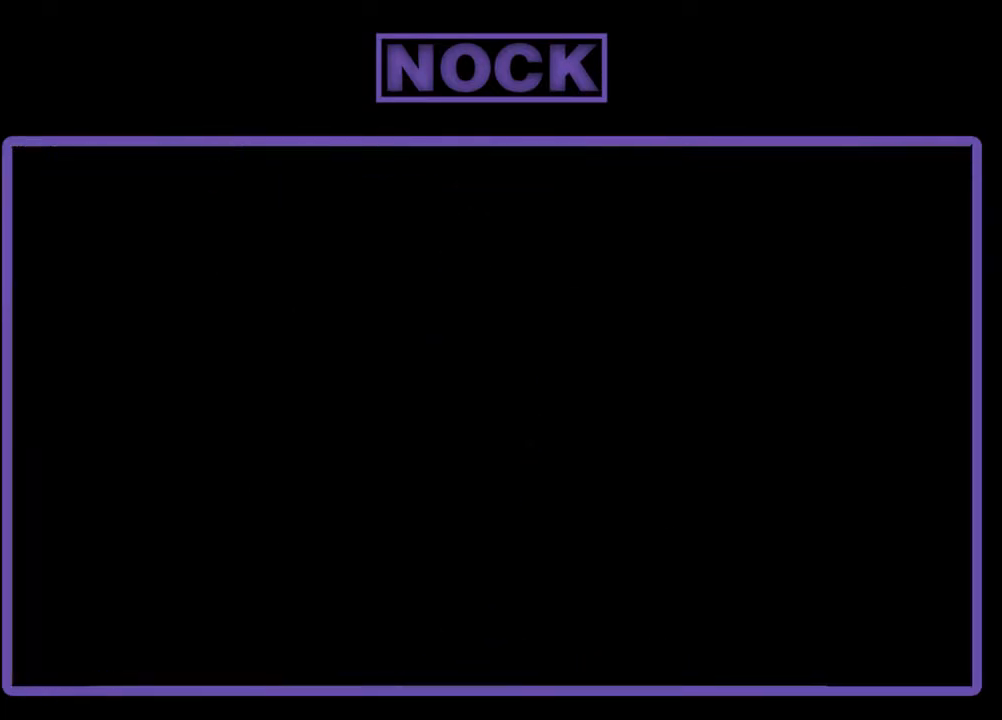
{"buttons": ["R2"], "events": []}
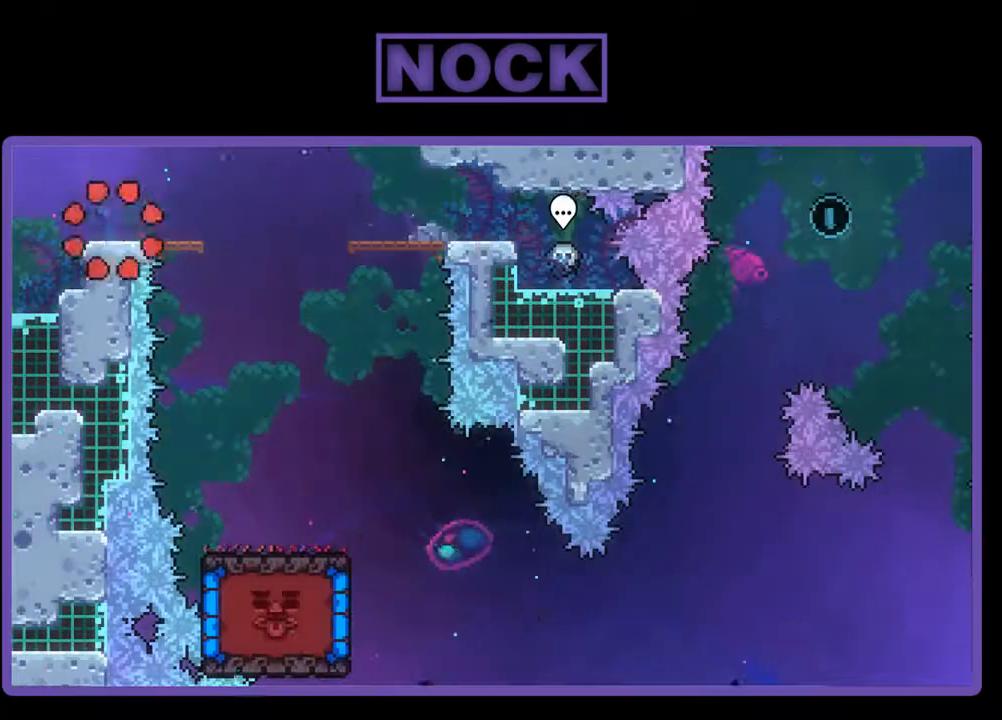
{"buttons": ["CROSS", "R2", "DPAD_RIGHT"], "events": [[167, "DPAD_RIGHT", "down"], [367, "CROSS", "down"]]}
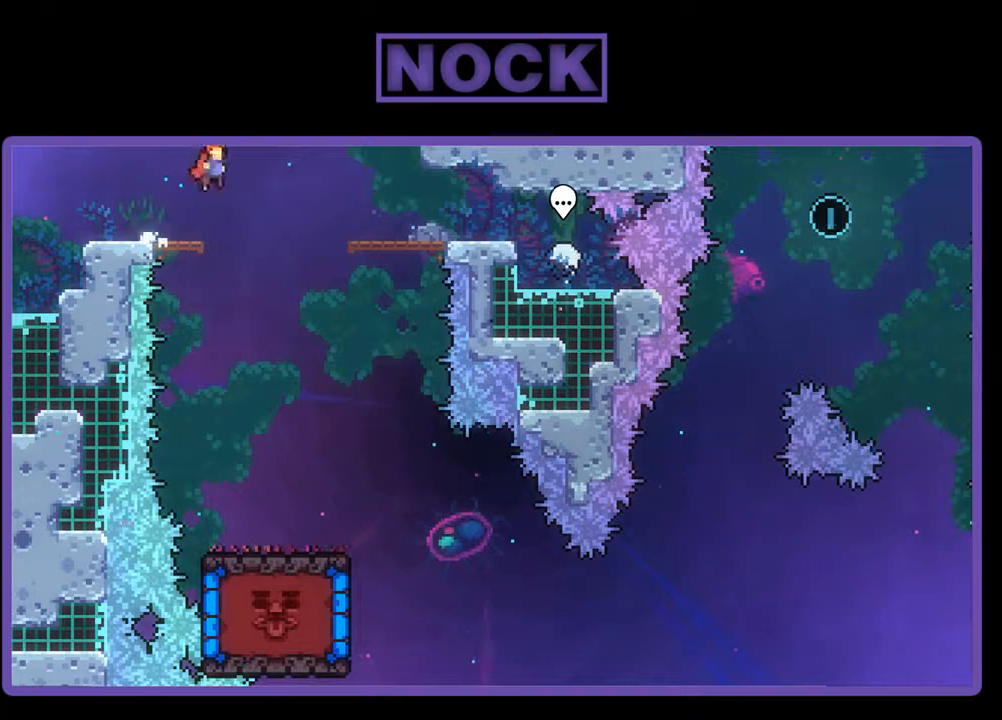
{"buttons": ["R2", "DPAD_RIGHT"], "events": [[67, "CROSS", "up"], [300, "DPAD_RIGHT", "up"], [433, "DPAD_RIGHT", "down"]]}
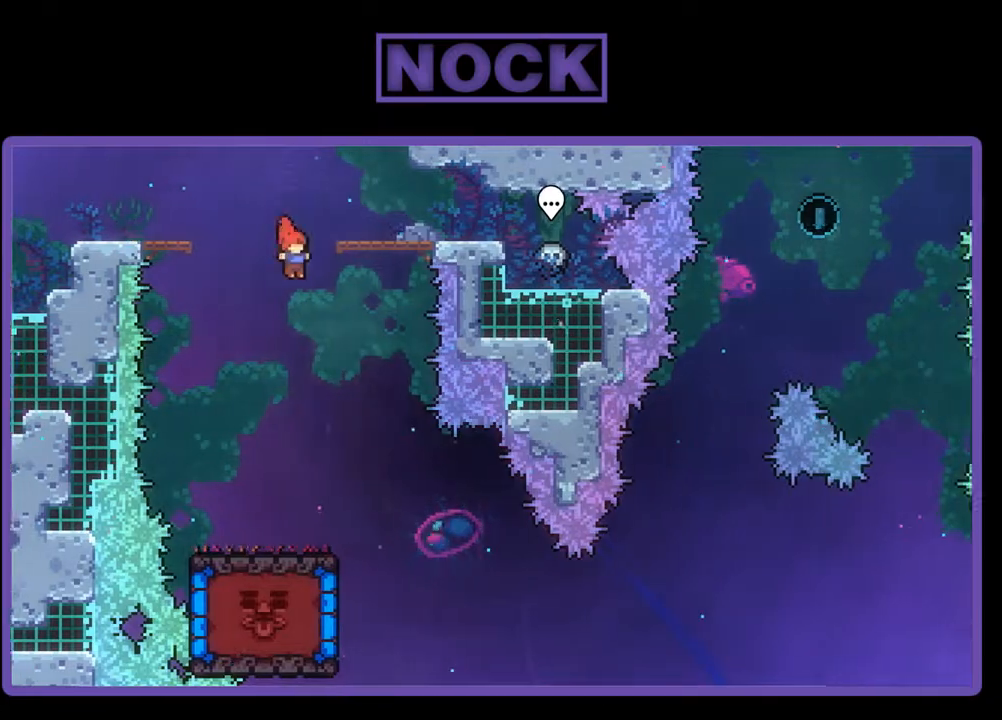
{"buttons": ["R2"], "events": [[133, "DPAD_RIGHT", "up"], [167, "DPAD_RIGHT", "down"], [300, "DPAD_RIGHT", "up"]]}
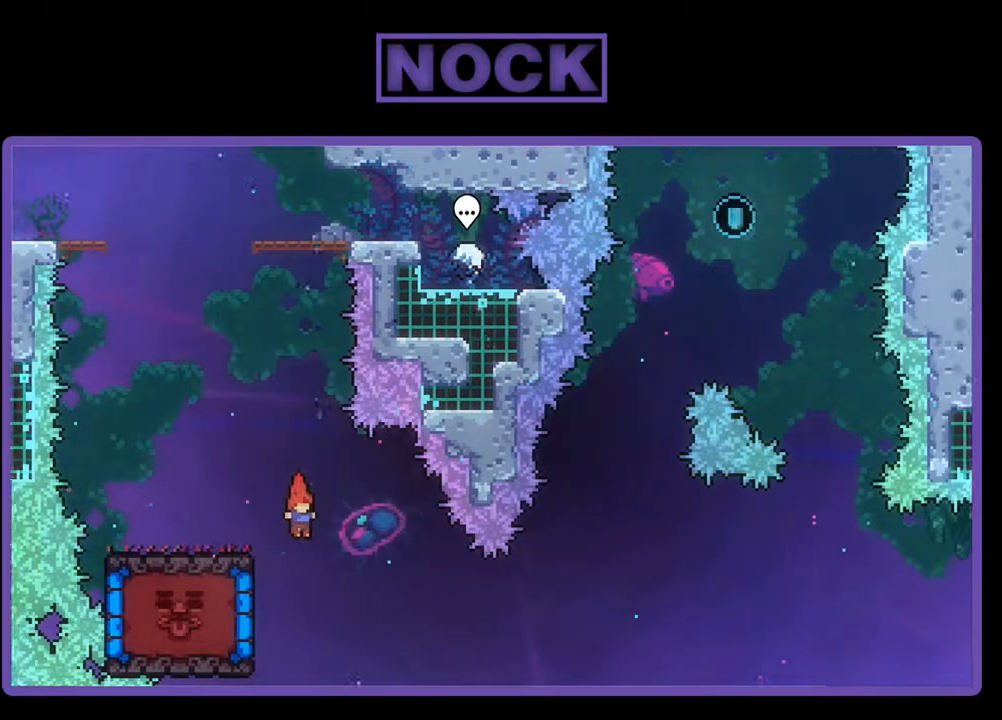
{"buttons": ["R2"], "events": [[133, "DPAD_LEFT", "down"], [200, "CIRCLE", "down"], [400, "CIRCLE", "up"], [467, "DPAD_LEFT", "up"]]}
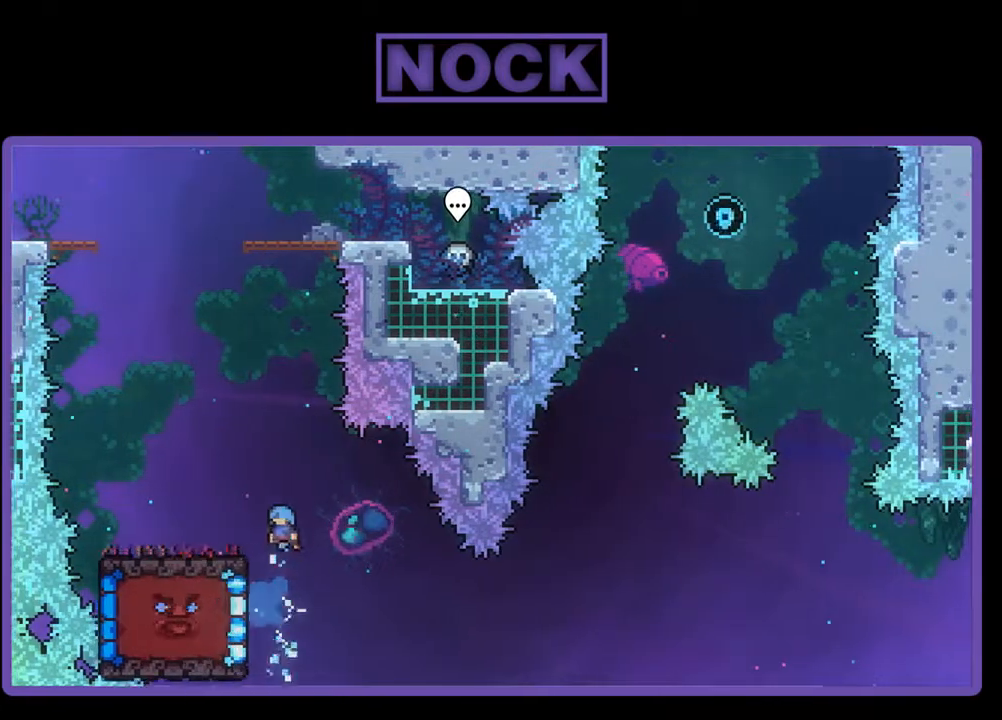
{"buttons": ["R2", "DPAD_LEFT"], "events": [[267, "DPAD_LEFT", "down"]]}
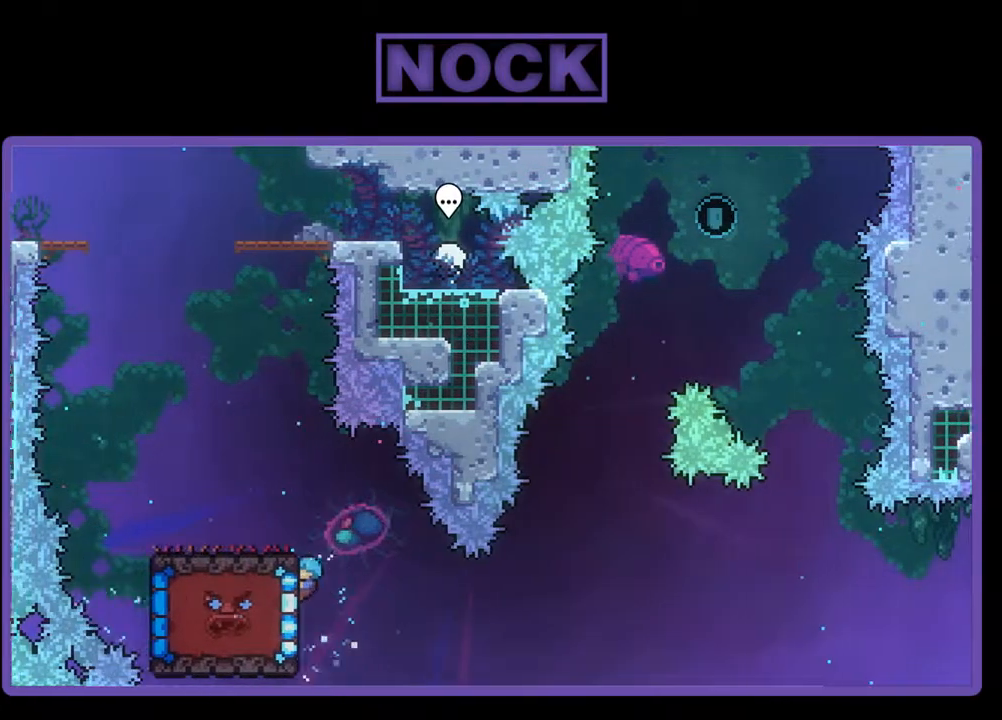
{"buttons": ["R2", "DPAD_UP", "DPAD_LEFT"], "events": [[33, "DPAD_UP", "down"], [67, "DPAD_LEFT", "up"], [100, "DPAD_UP", "up"], [333, "DPAD_UP", "down"], [400, "DPAD_LEFT", "down"]]}
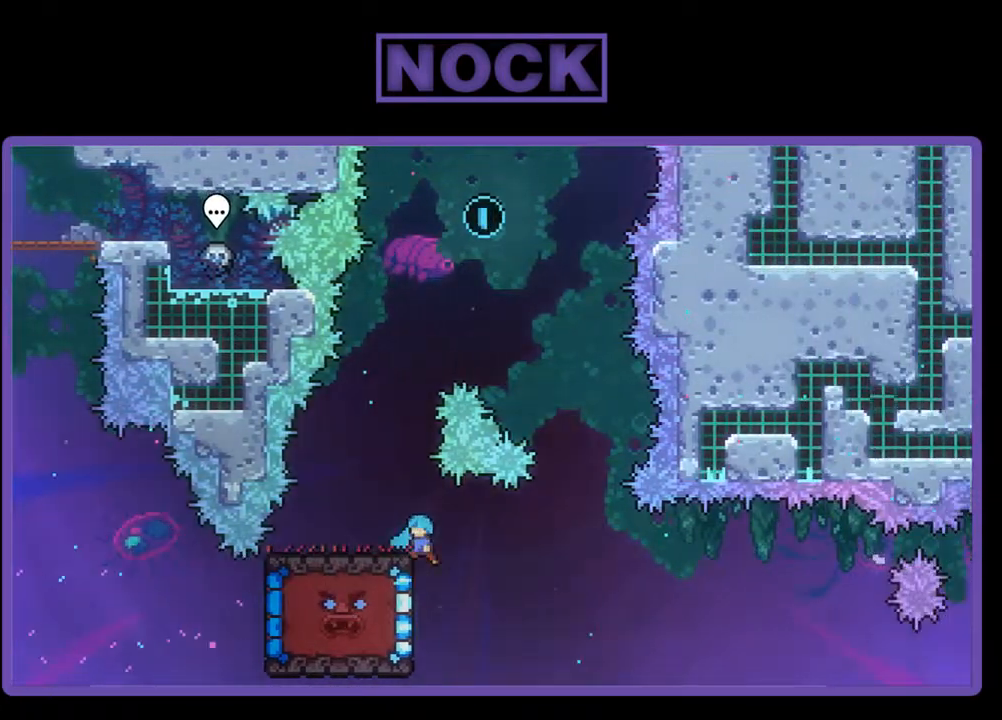
{"buttons": ["CROSS", "CIRCLE", "DPAD_DOWN", "DPAD_RIGHT"], "events": [[167, "DPAD_LEFT", "up"], [167, "DPAD_UP", "up"], [233, "R2", "up"], [333, "DPAD_RIGHT", "down"], [400, "DPAD_DOWN", "down"], [433, "CIRCLE", "down"], [500, "CROSS", "down"]]}
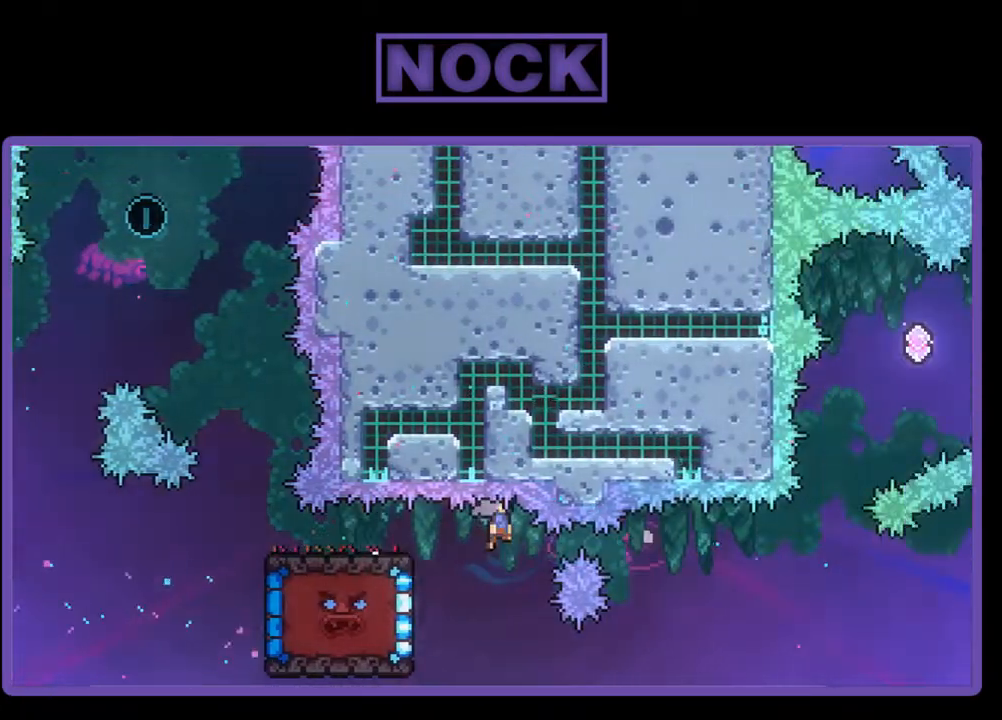
{"buttons": [], "events": [[100, "R2", "down"], [233, "CROSS", "up"], [267, "CIRCLE", "up"], [267, "DPAD_DOWN", "up"], [333, "DPAD_RIGHT", "up"], [467, "R2", "up"]]}
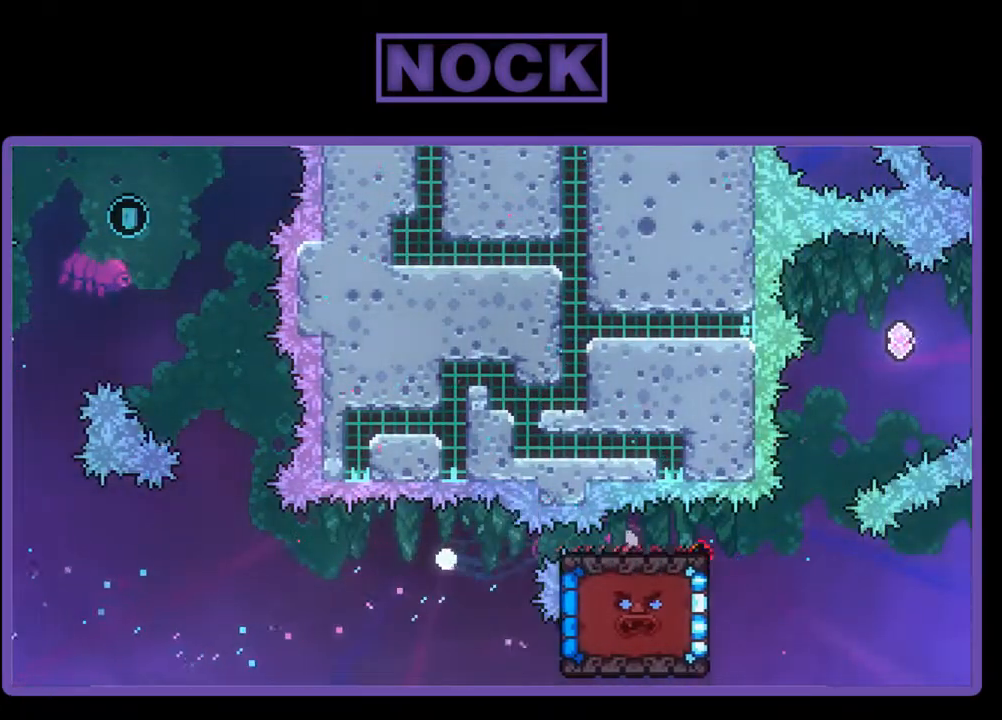
{"buttons": [], "events": []}
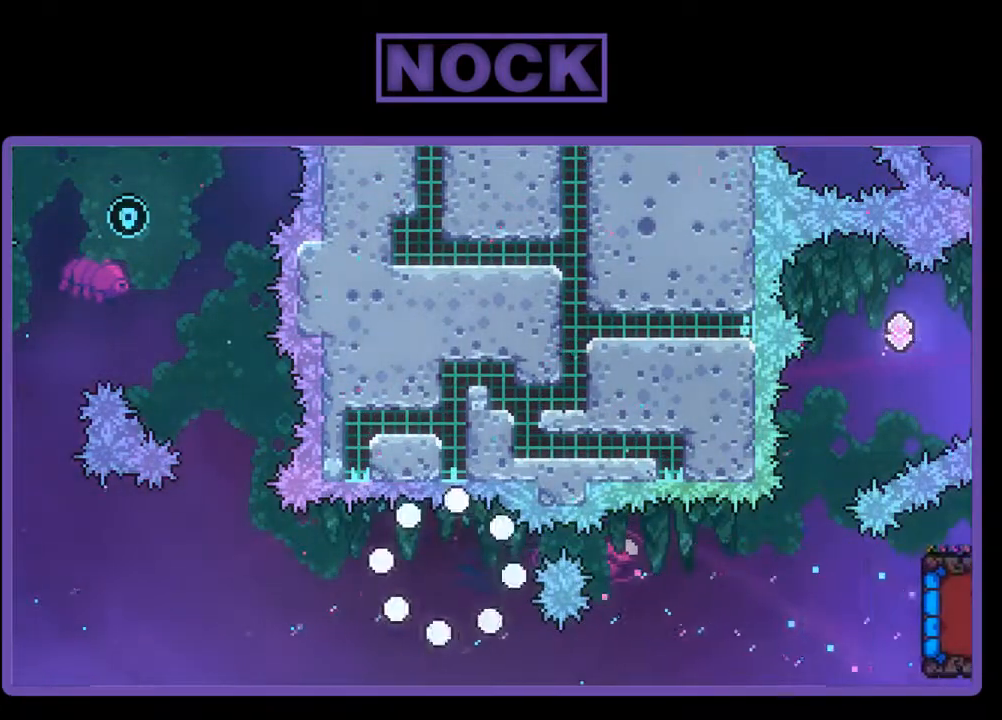
{"buttons": [], "events": []}
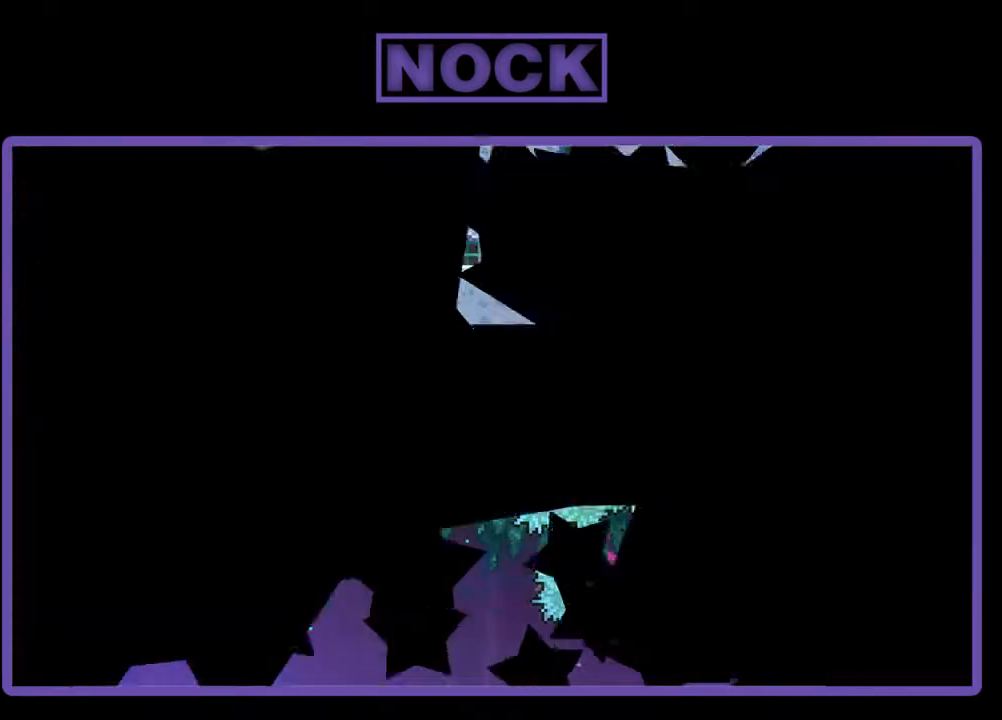
{"buttons": [], "events": []}
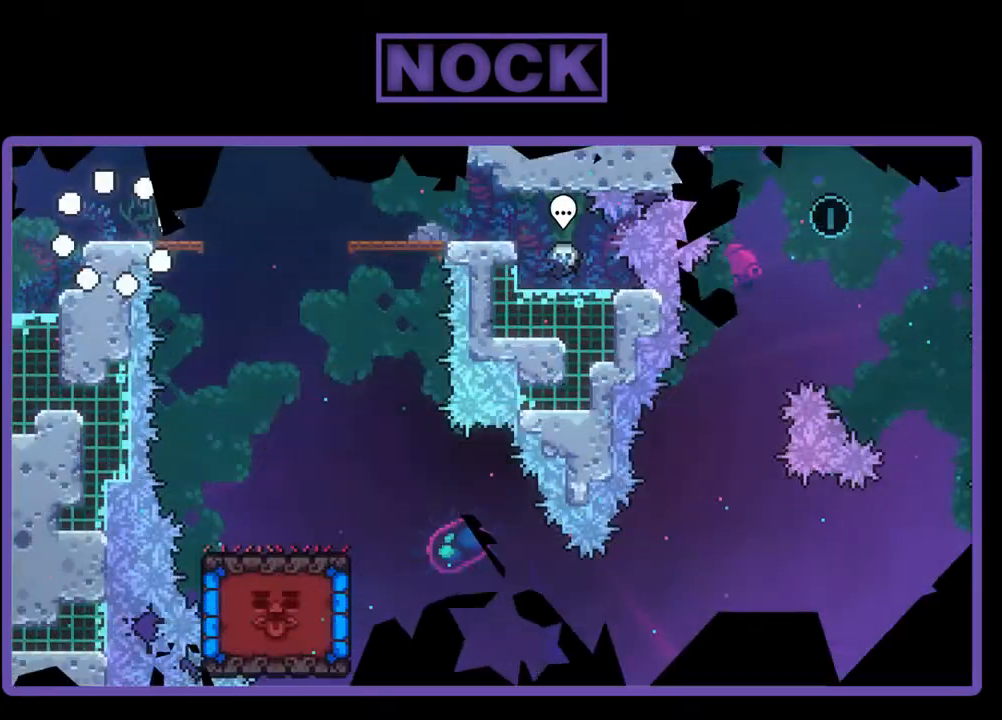
{"buttons": ["R2"], "events": [[367, "R2", "down"]]}
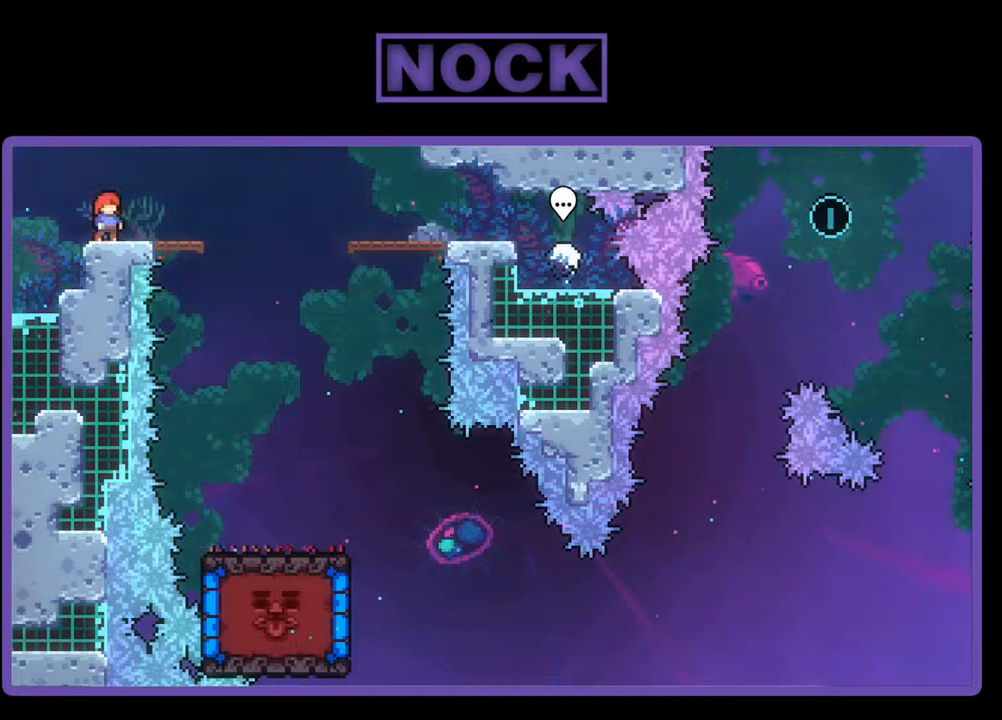
{"buttons": ["R2"], "events": [[267, "DPAD_RIGHT", "down"], [400, "DPAD_RIGHT", "up"]]}
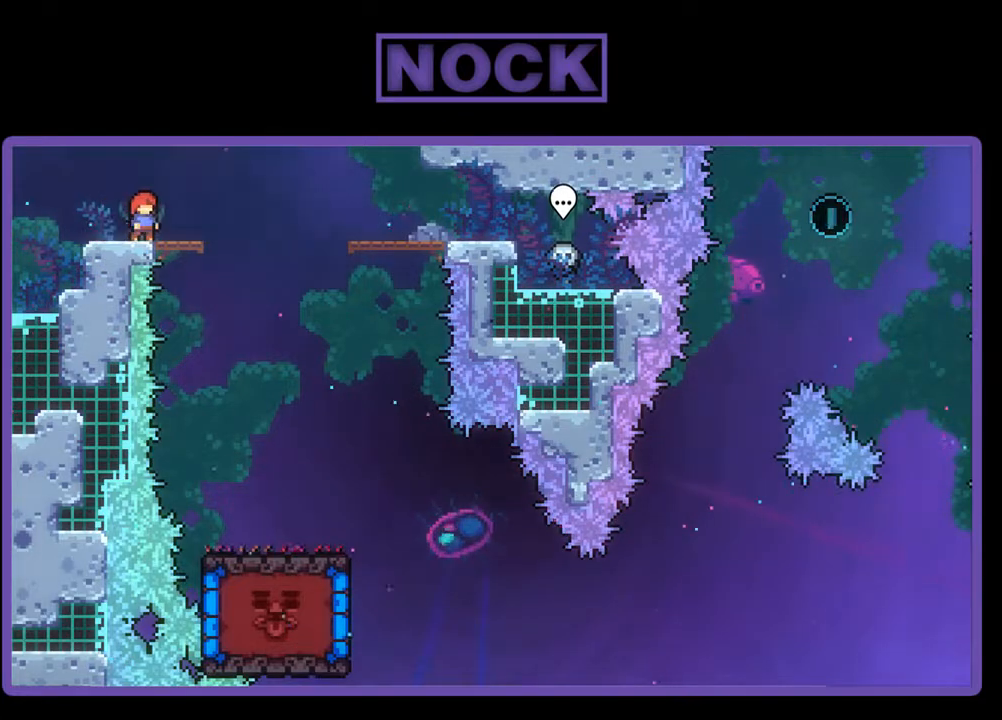
{"buttons": ["R2"], "events": []}
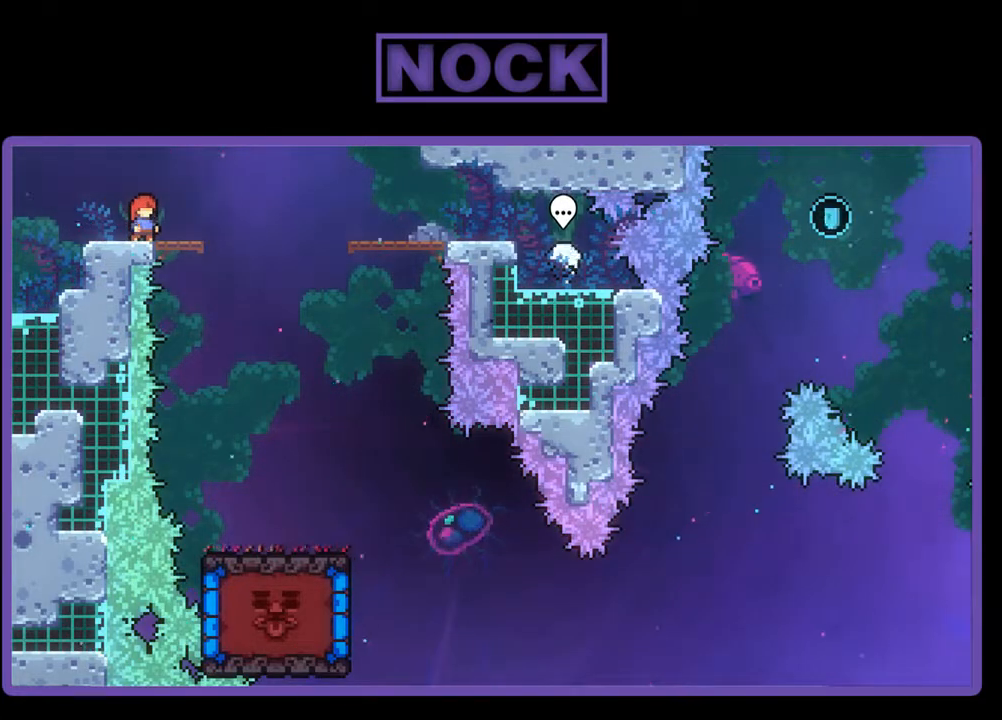
{"buttons": ["R2"], "events": []}
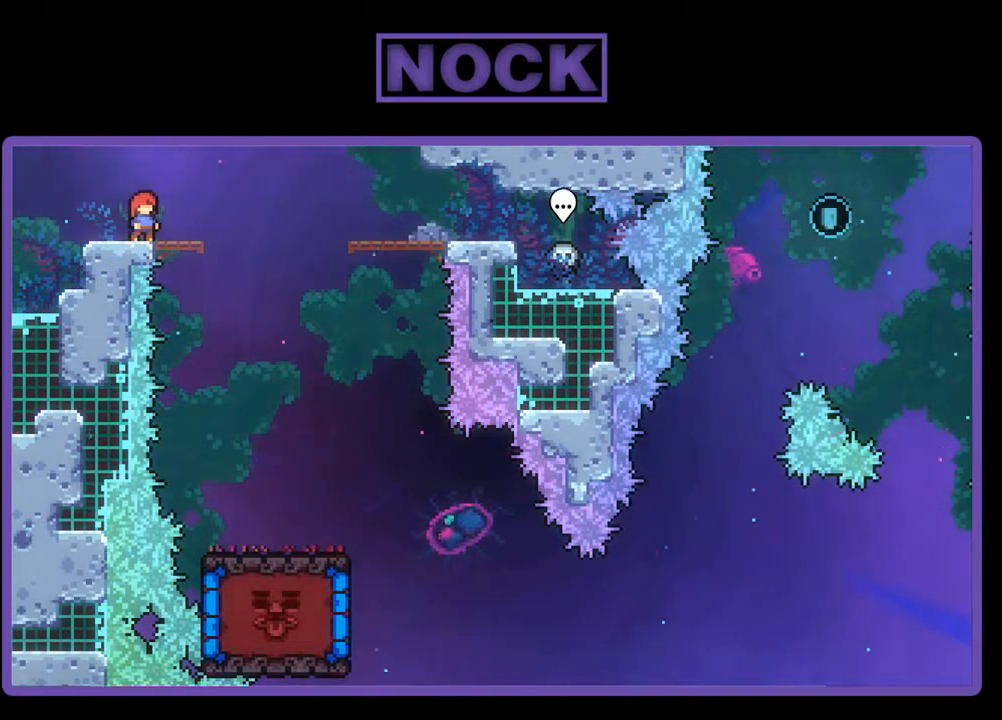
{"buttons": ["R2"], "events": []}
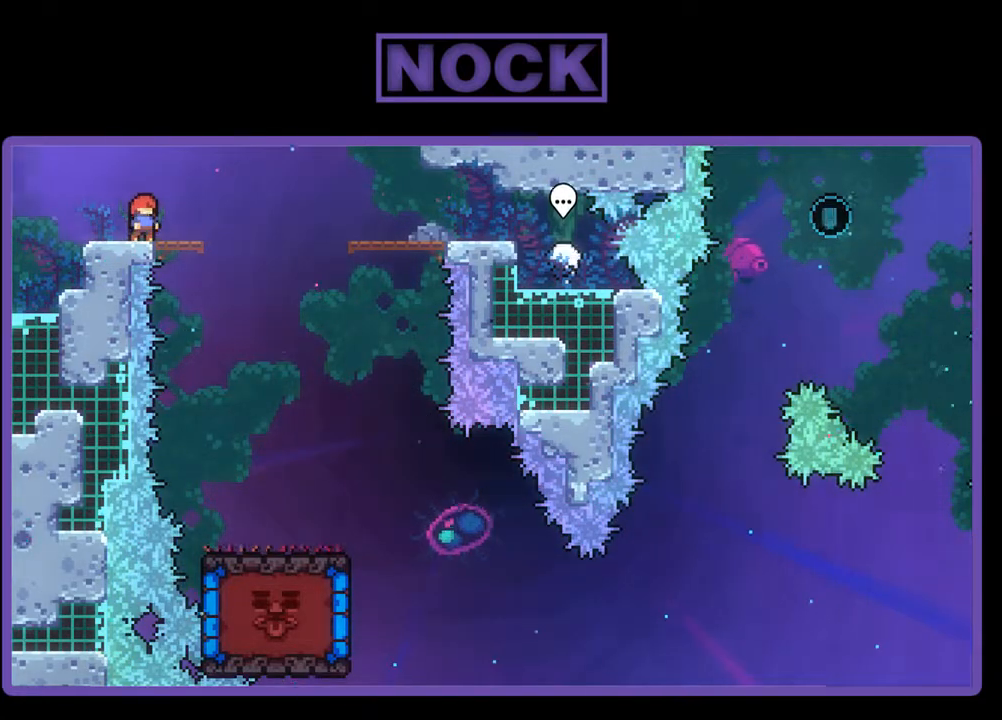
{"buttons": ["R2"], "events": []}
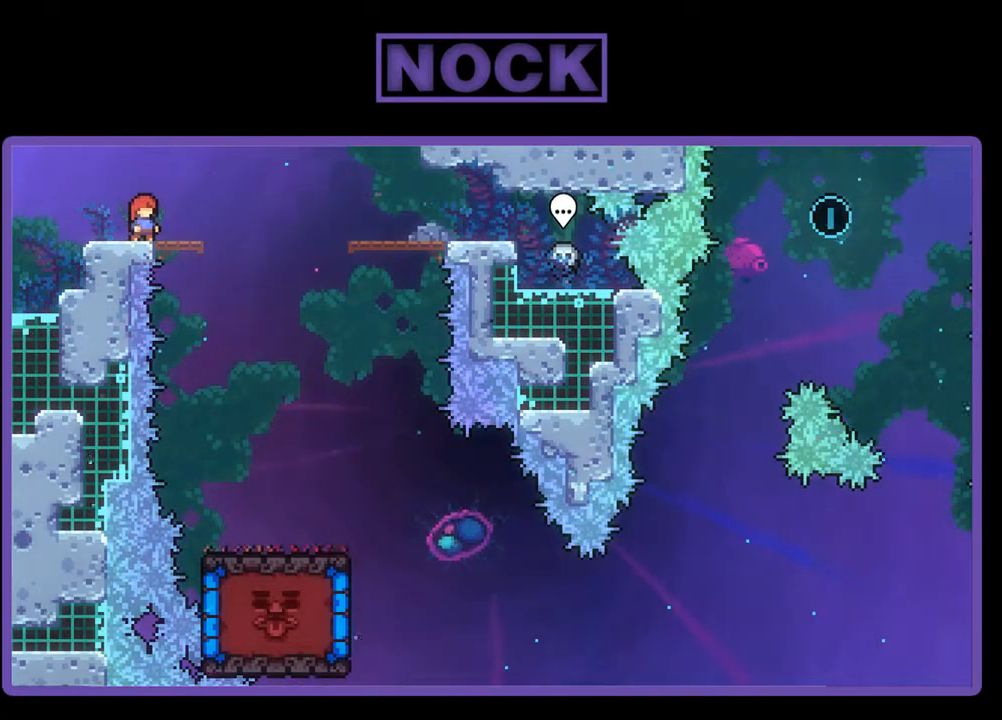
{"buttons": ["R2"], "events": []}
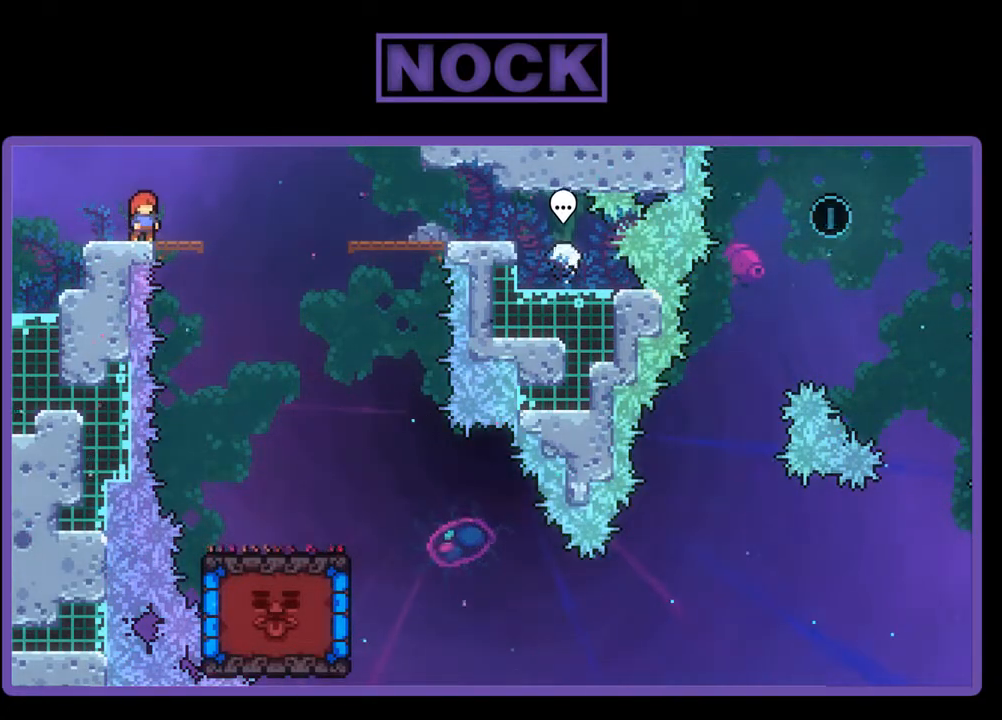
{"buttons": ["R2"], "events": []}
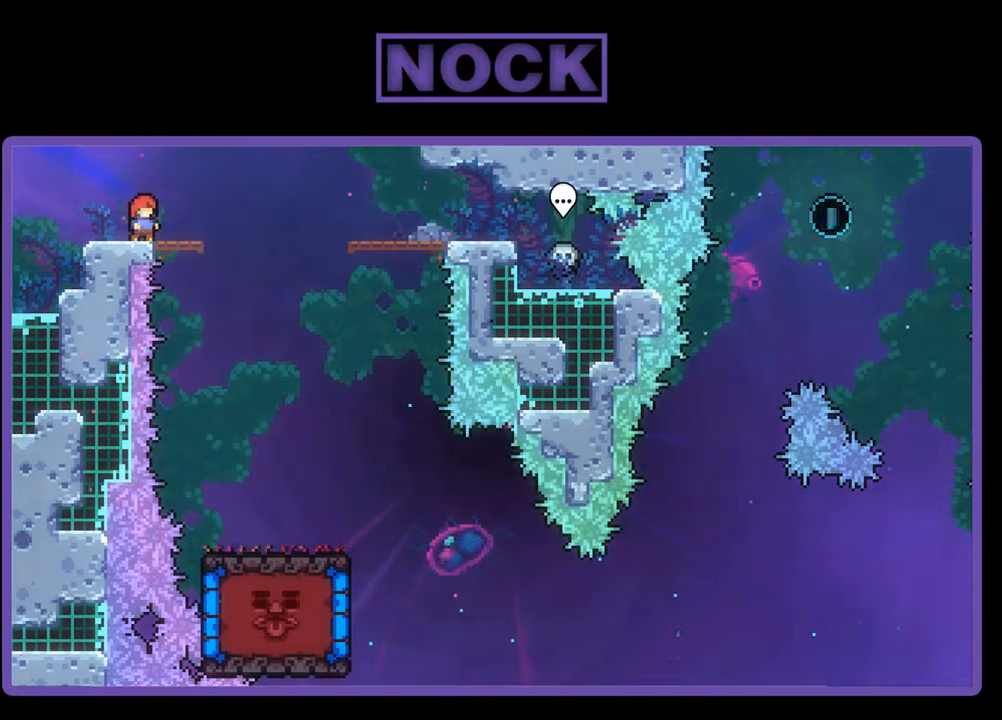
{"buttons": ["R2"], "events": []}
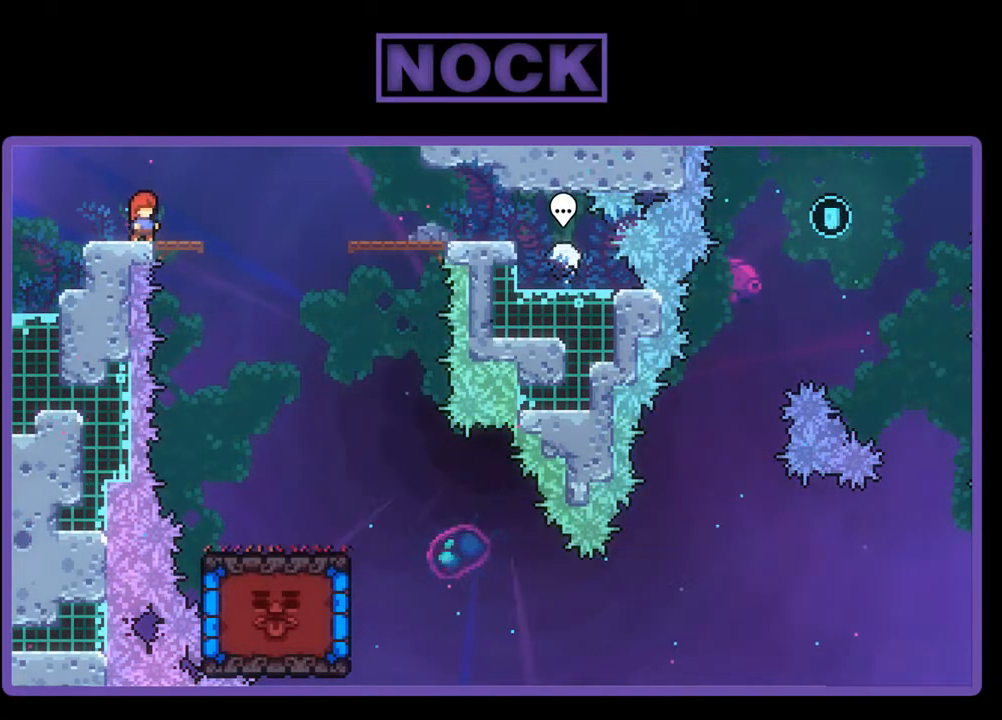
{"buttons": ["R2"], "events": []}